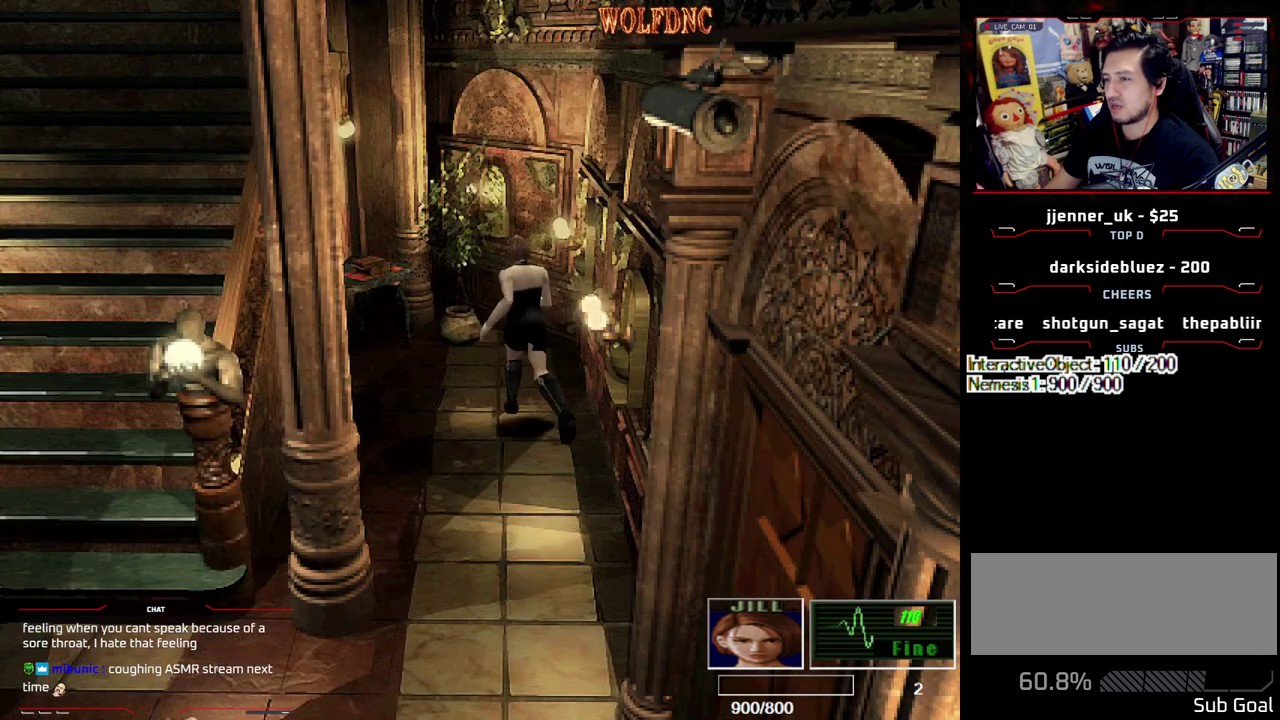
Gameplay with a controller (PlayStation layout); each line is a JSON object with the inputs held at the frame after it. "events" lists button and stick changes between this image and that frame as [ms after this image, input, new state], when the widget could be followed in between. Not read: L3 R3 other_buttons.
{"buttons": ["SQUARE", "DPAD_UP"], "events": [[333, "CROSS", "down"], [333, "DPAD_RIGHT", "down"], [417, "CROSS", "up"], [467, "DPAD_RIGHT", "up"]]}
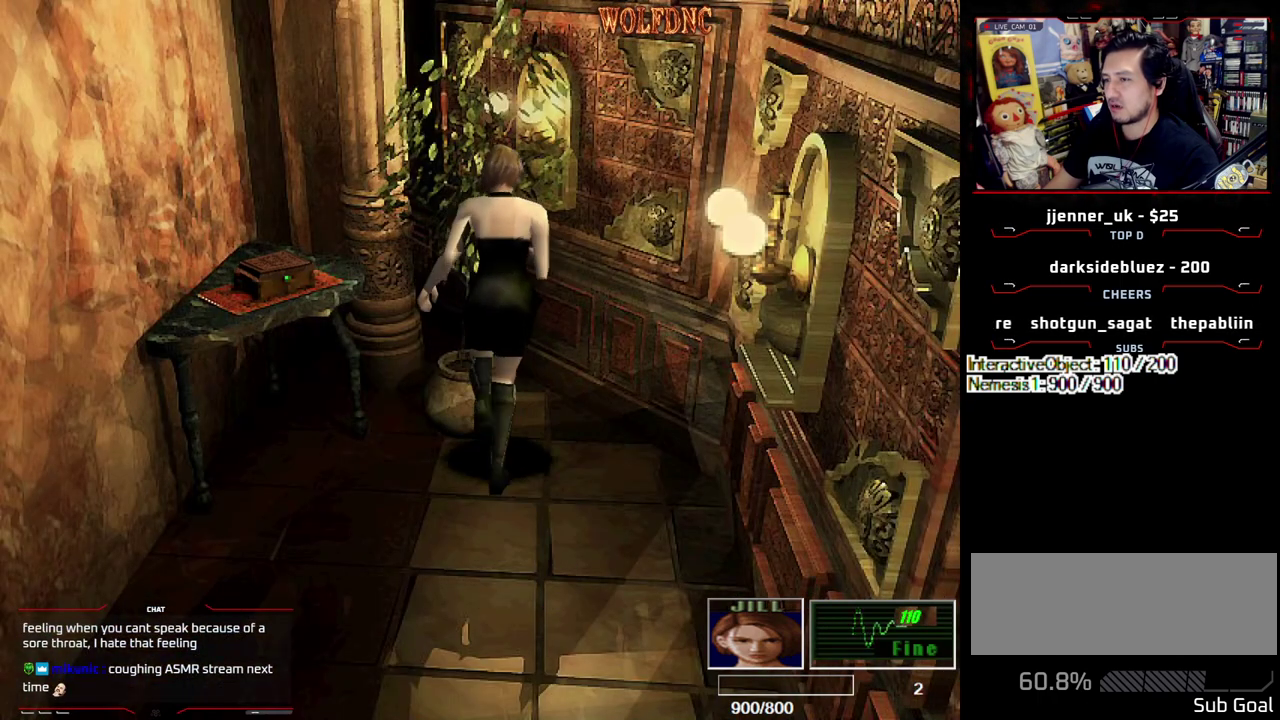
{"buttons": ["CROSS", "DPAD_LEFT"], "events": [[17, "CROSS", "down"], [17, "SQUARE", "up"], [117, "DPAD_UP", "up"], [150, "CROSS", "up"], [200, "CROSS", "down"], [350, "DPAD_LEFT", "down"]]}
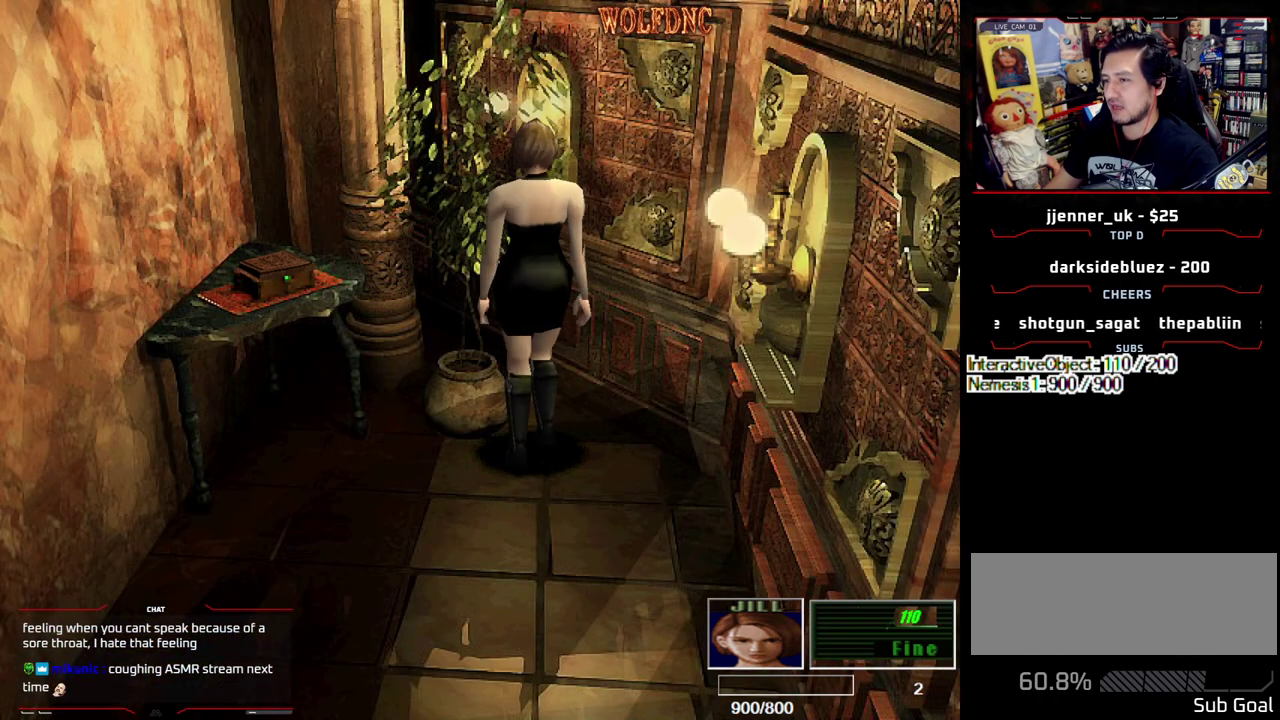
{"buttons": ["DPAD_UP", "DPAD_RIGHT"], "events": [[83, "CROSS", "up"], [167, "DPAD_UP", "down"], [167, "SQUARE", "down"], [267, "CROSS", "down"], [367, "DPAD_LEFT", "up"], [400, "CROSS", "up"], [400, "DPAD_RIGHT", "down"], [450, "SQUARE", "up"]]}
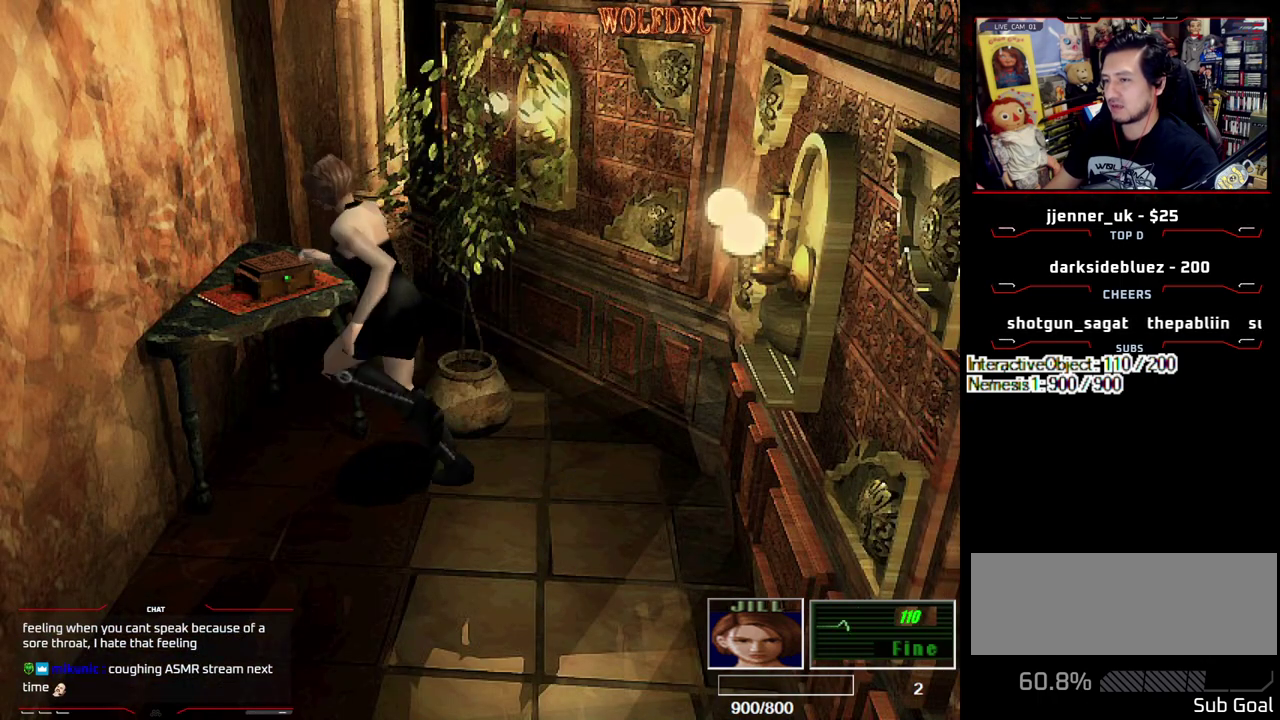
{"buttons": ["CROSS", "DPAD_UP", "DPAD_LEFT"], "events": [[50, "DPAD_UP", "up"], [100, "CROSS", "down"], [183, "DPAD_UP", "down"], [233, "CROSS", "up"], [283, "CROSS", "down"], [283, "DPAD_RIGHT", "up"], [333, "DPAD_LEFT", "down"], [367, "CROSS", "up"], [467, "CROSS", "down"]]}
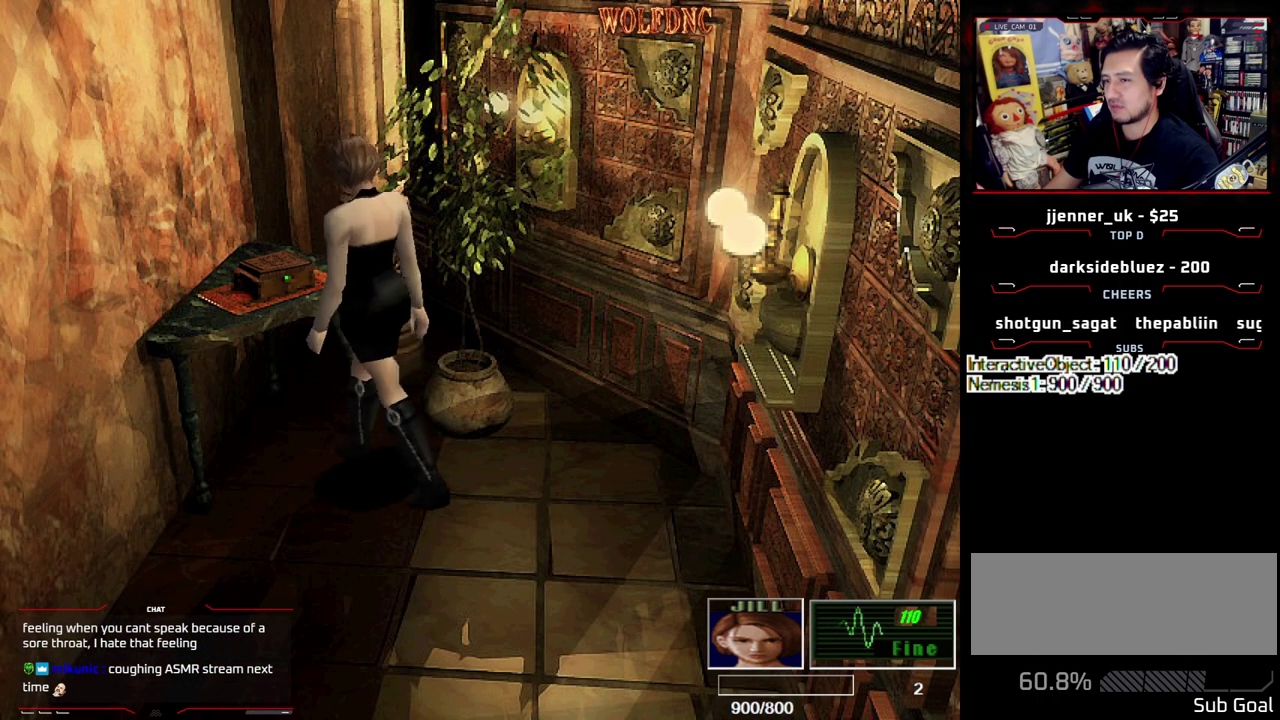
{"buttons": ["CROSS", "DPAD_UP", "DPAD_LEFT"], "events": [[67, "DPAD_LEFT", "up"], [200, "CROSS", "up"], [250, "CROSS", "down"], [350, "DPAD_LEFT", "down"]]}
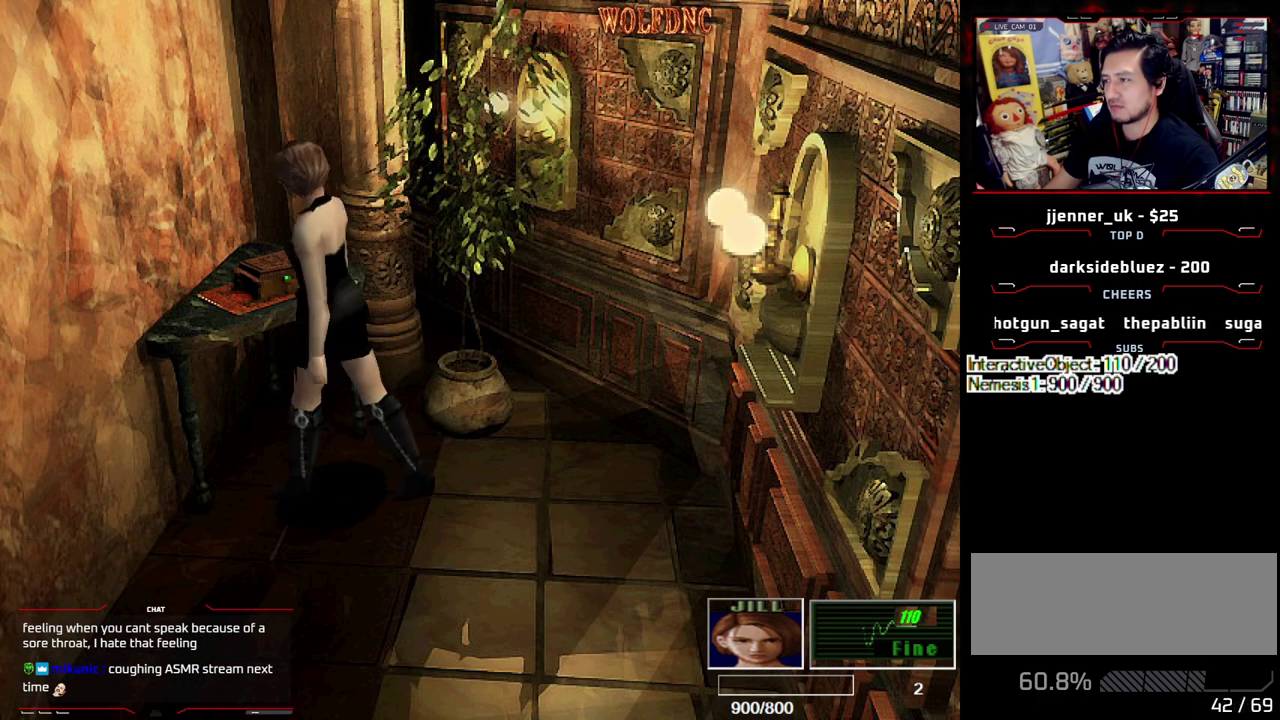
{"buttons": ["SQUARE", "DPAD_UP", "DPAD_LEFT"], "events": [[83, "DPAD_UP", "up"], [83, "SQUARE", "down"], [267, "DPAD_UP", "down"], [500, "CROSS", "up"]]}
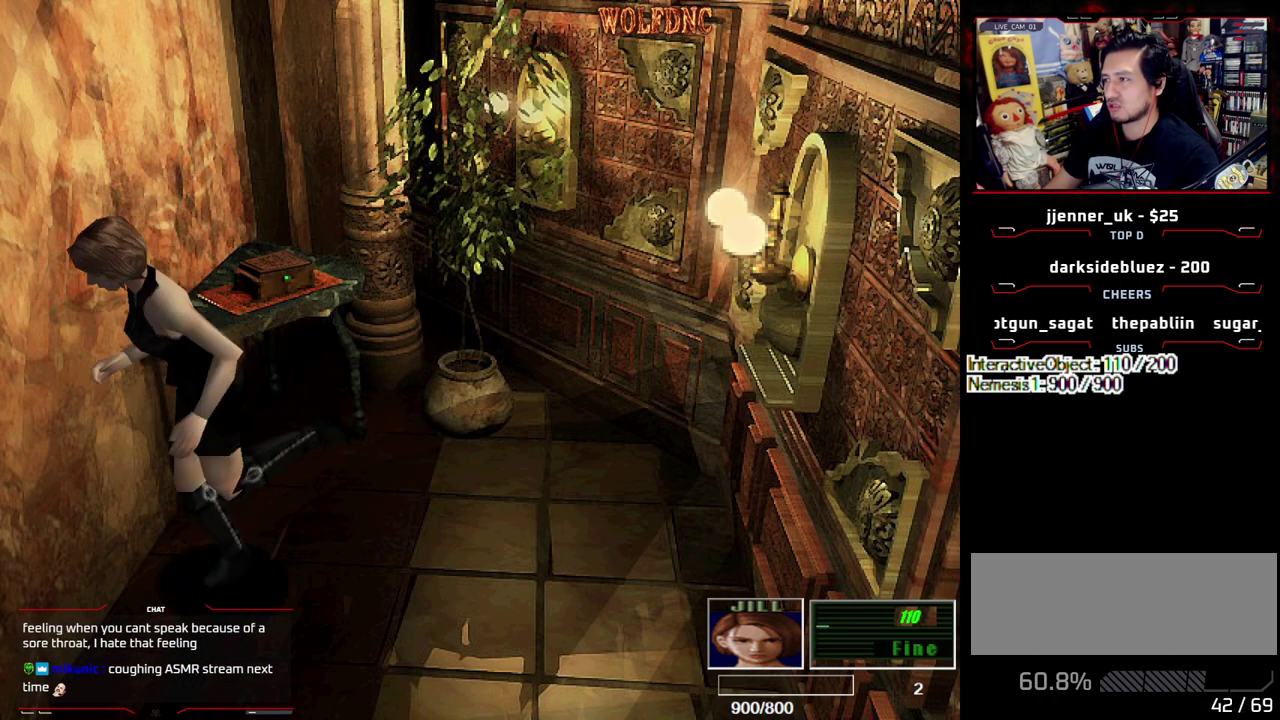
{"buttons": ["SQUARE", "DPAD_UP"], "events": [[50, "CROSS", "down"], [233, "CROSS", "up"], [383, "DPAD_LEFT", "up"]]}
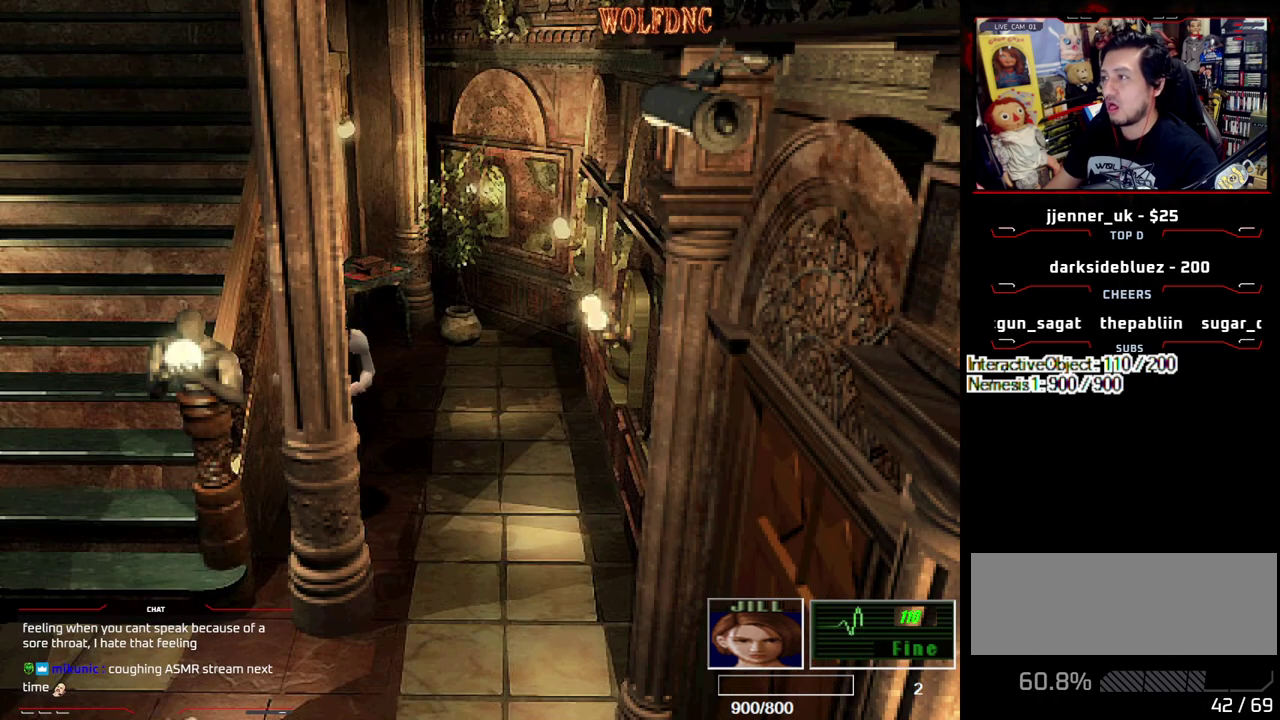
{"buttons": ["SQUARE", "DPAD_UP", "DPAD_RIGHT"], "events": [[150, "DPAD_LEFT", "down"], [250, "DPAD_LEFT", "up"], [350, "CROSS", "down"], [433, "DPAD_RIGHT", "down"], [483, "CROSS", "up"]]}
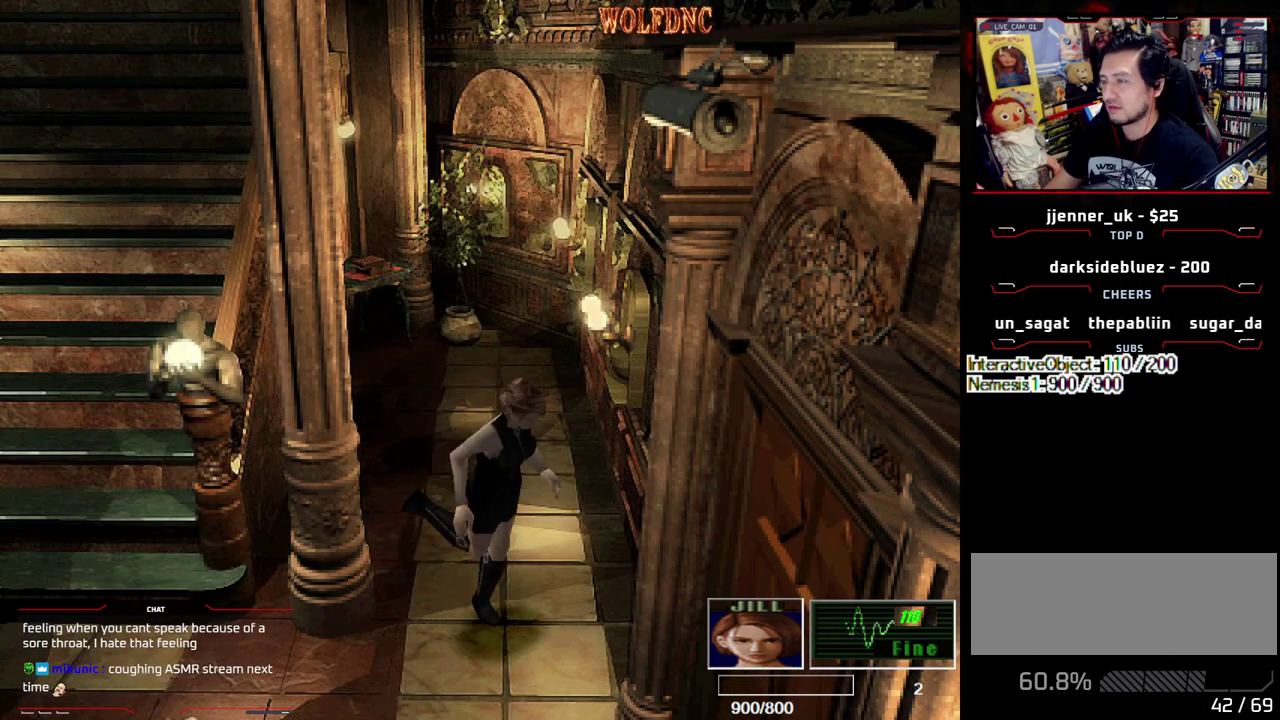
{"buttons": ["DPAD_UP"], "events": [[83, "CROSS", "down"], [133, "DPAD_RIGHT", "up"], [167, "CROSS", "up"], [317, "SQUARE", "up"]]}
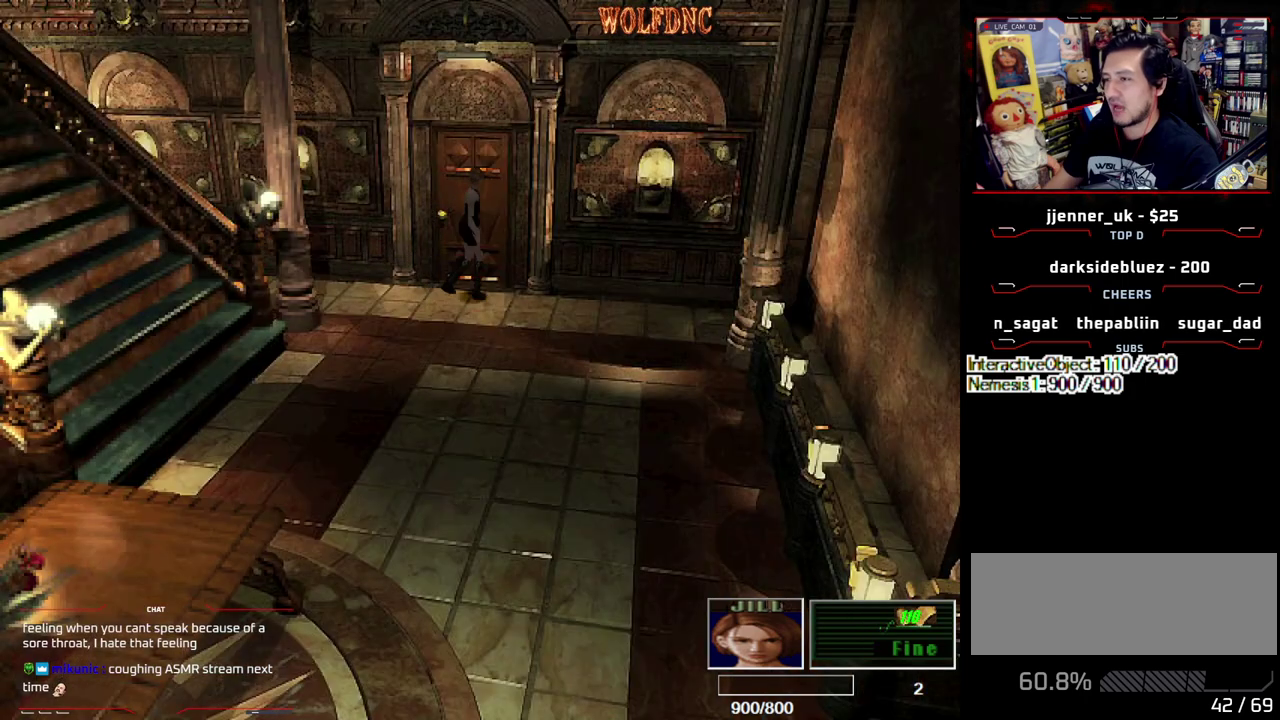
{"buttons": ["DPAD_UP"], "events": [[133, "DPAD_UP", "up"], [417, "DPAD_UP", "down"]]}
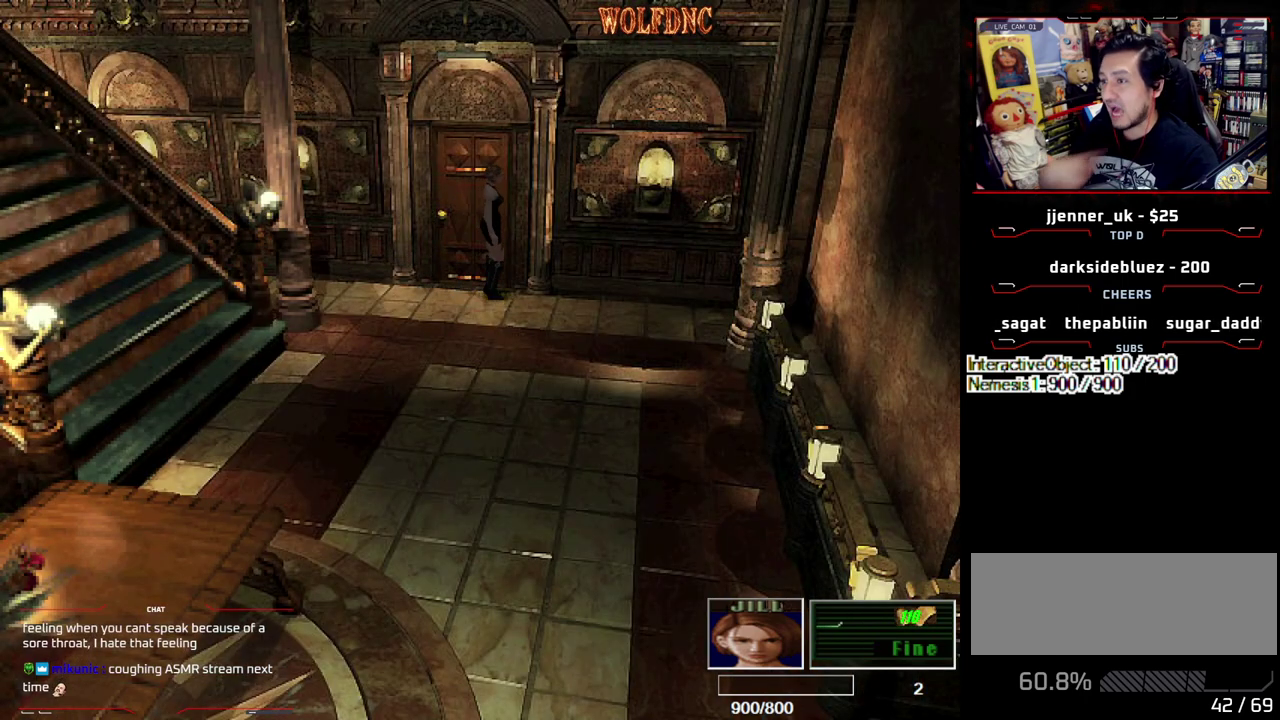
{"buttons": ["SQUARE", "DPAD_UP"], "events": [[200, "DPAD_LEFT", "down"], [350, "DPAD_LEFT", "up"], [383, "SQUARE", "down"]]}
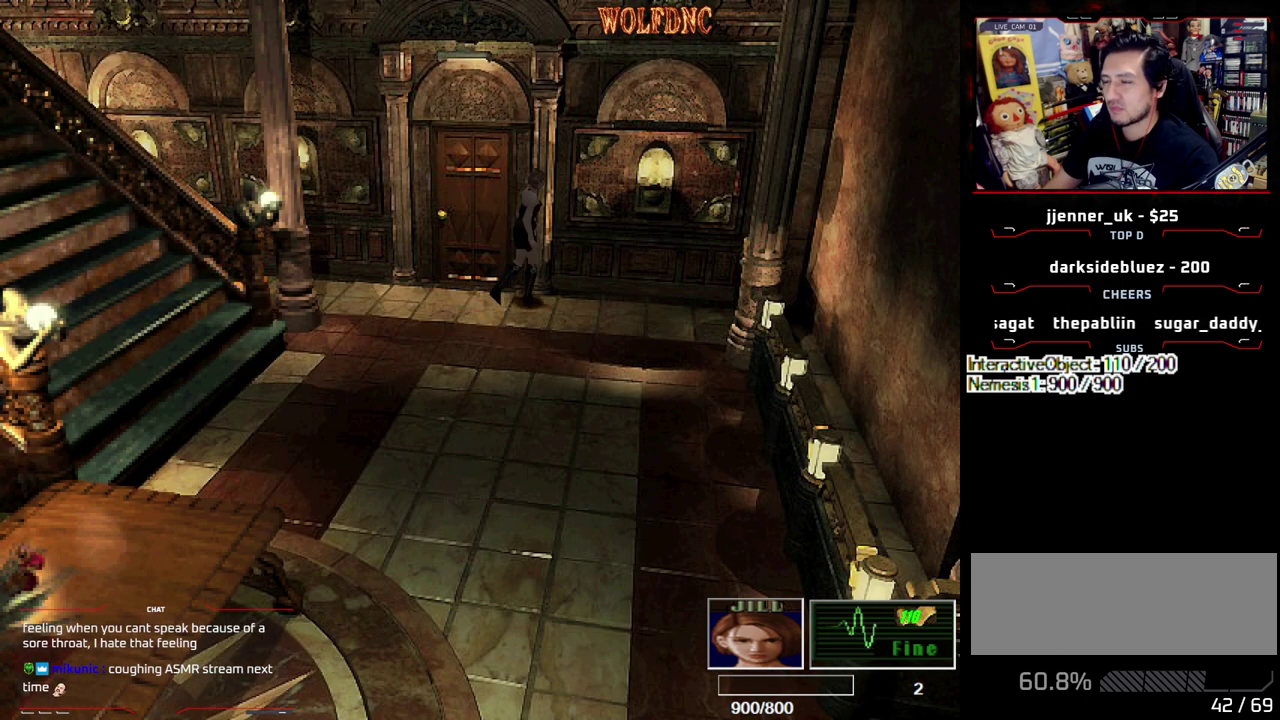
{"buttons": ["CROSS", "SQUARE", "DPAD_RIGHT"], "events": [[83, "CROSS", "down"], [83, "DPAD_RIGHT", "down"], [167, "CROSS", "up"], [217, "DPAD_RIGHT", "up"], [267, "CROSS", "down"], [317, "DPAD_RIGHT", "down"], [400, "CROSS", "up"], [400, "DPAD_UP", "up"], [450, "CROSS", "down"]]}
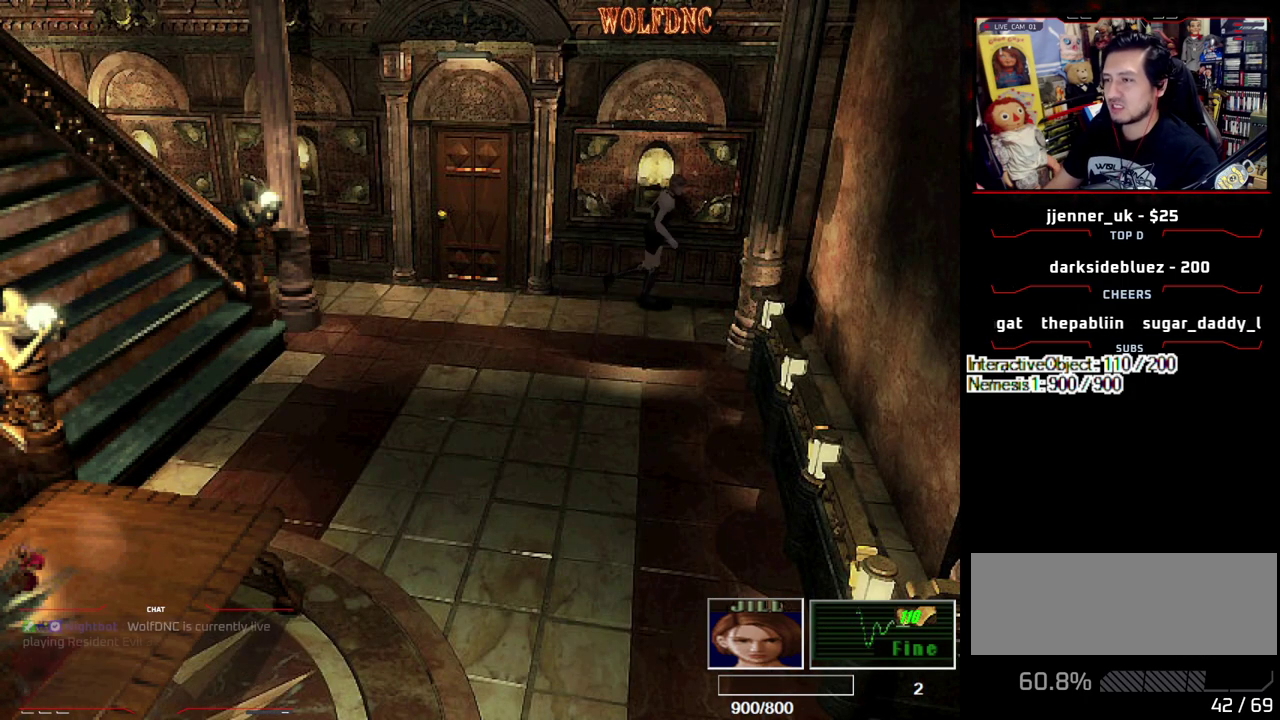
{"buttons": ["CROSS", "SQUARE", "DPAD_UP", "DPAD_RIGHT"], "events": [[100, "CROSS", "up"], [183, "CROSS", "down"], [283, "CROSS", "up"], [283, "DPAD_UP", "down"], [383, "CROSS", "down"]]}
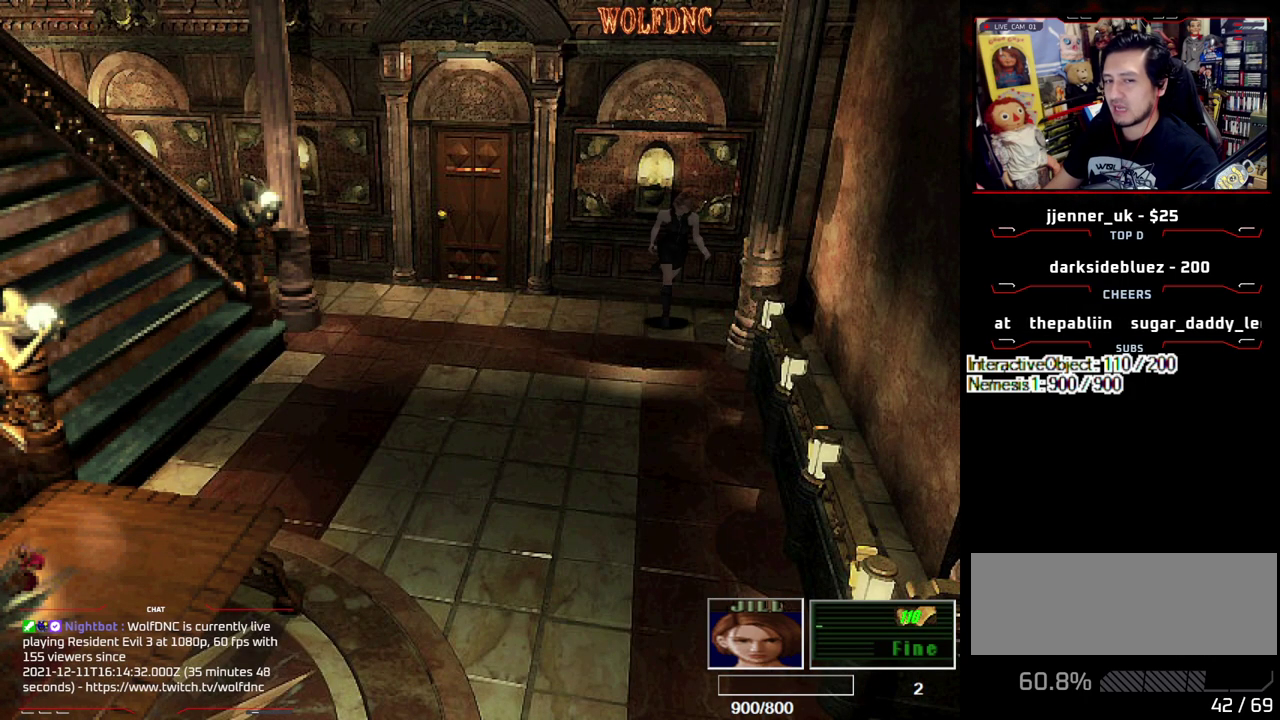
{"buttons": ["SQUARE", "DPAD_UP", "DPAD_RIGHT"], "events": [[17, "CROSS", "up"], [117, "DPAD_RIGHT", "up"], [150, "CROSS", "down"], [250, "CROSS", "up"], [483, "DPAD_RIGHT", "down"]]}
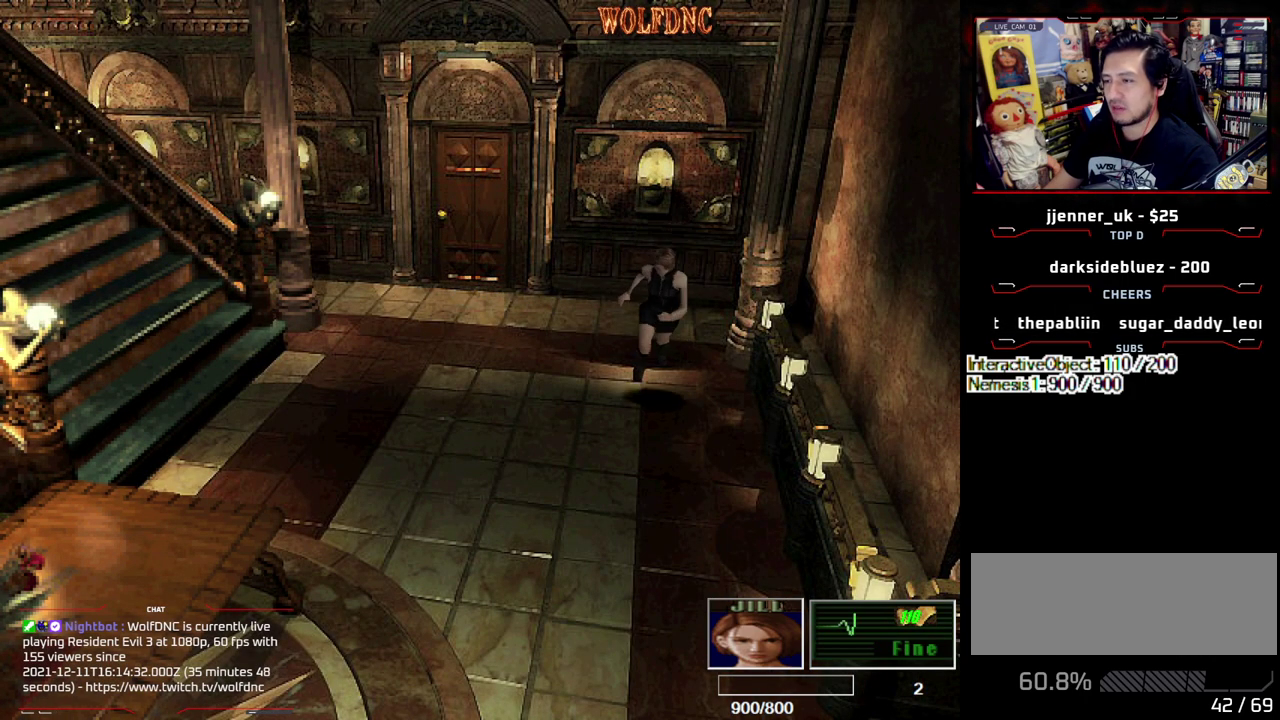
{"buttons": ["SQUARE"], "events": [[133, "DPAD_RIGHT", "up"], [400, "DPAD_LEFT", "down"], [450, "DPAD_UP", "up"], [500, "DPAD_LEFT", "up"]]}
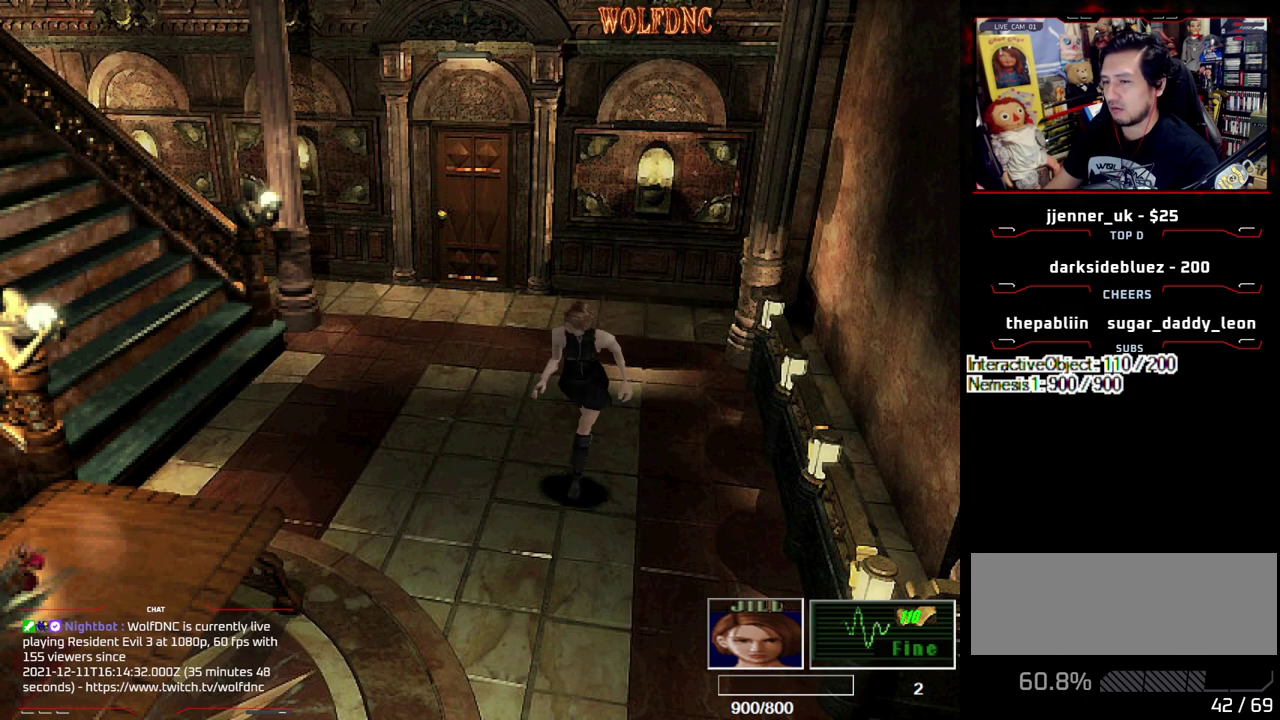
{"buttons": ["SQUARE"], "events": []}
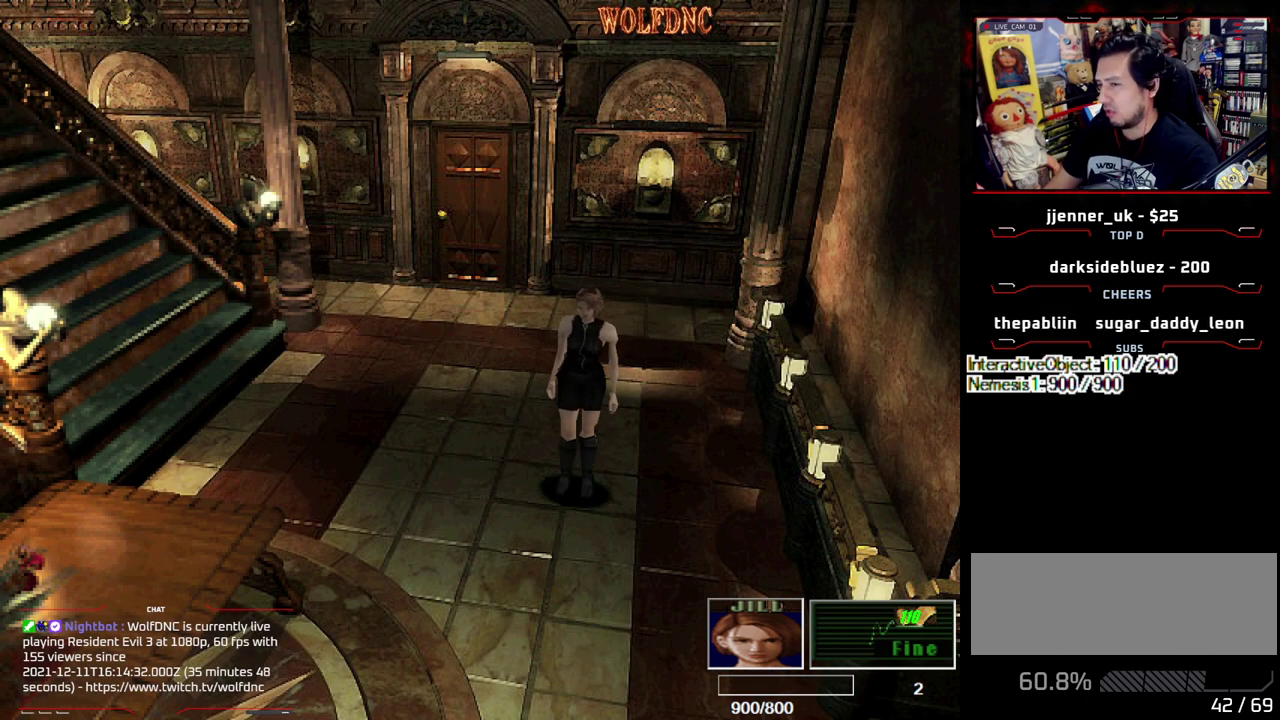
{"buttons": ["SQUARE", "DPAD_UP"], "events": [[17, "DPAD_UP", "down"], [200, "CROSS", "down"], [300, "CROSS", "up"], [383, "CROSS", "down"], [483, "CROSS", "up"]]}
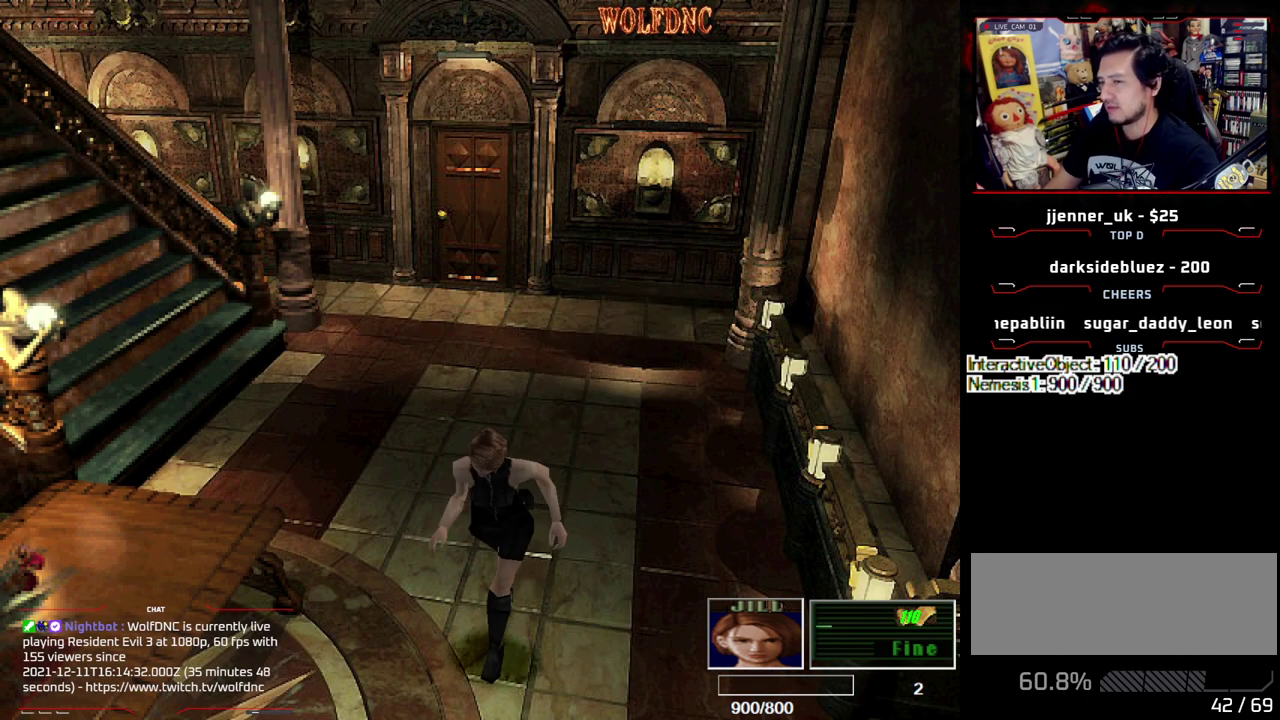
{"buttons": ["SQUARE", "DPAD_UP"], "events": [[133, "CROSS", "down"], [133, "DPAD_RIGHT", "down"], [217, "CROSS", "up"], [217, "DPAD_RIGHT", "up"]]}
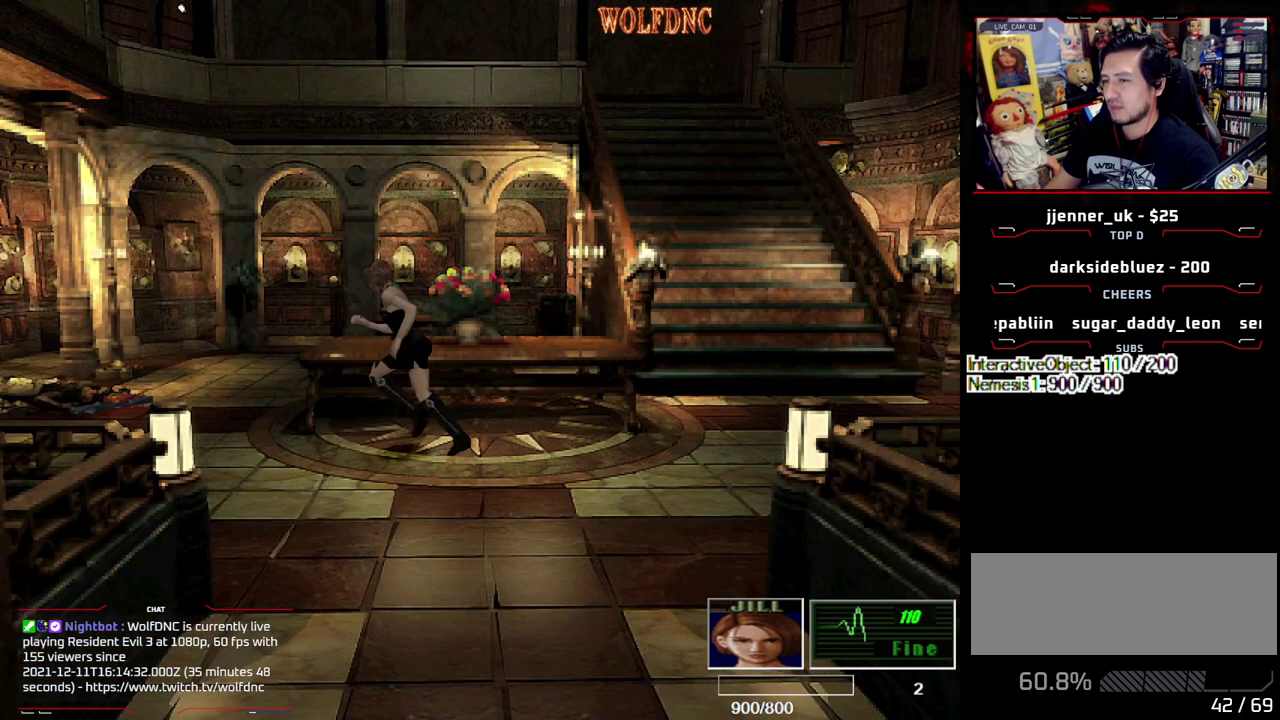
{"buttons": ["SQUARE", "DPAD_UP", "DPAD_RIGHT"], "events": [[383, "DPAD_RIGHT", "down"]]}
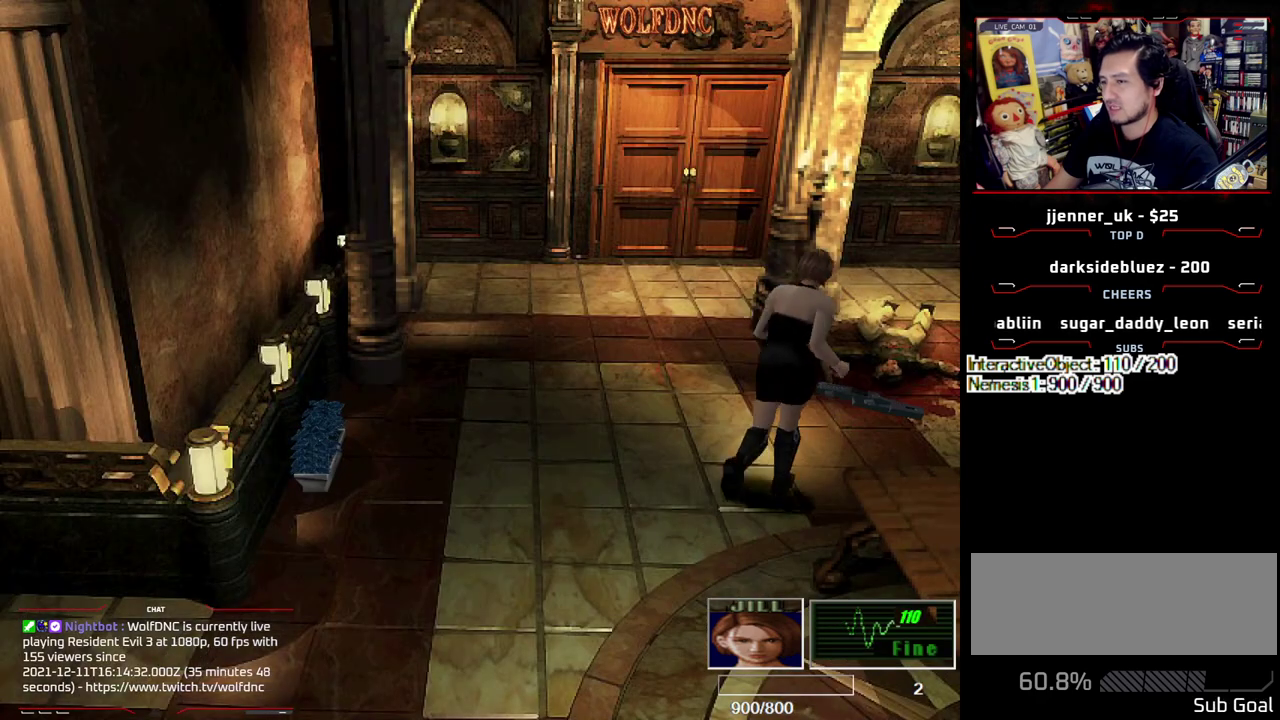
{"buttons": ["SQUARE", "DPAD_UP", "DPAD_RIGHT"], "events": [[117, "DPAD_UP", "up"], [300, "DPAD_UP", "down"]]}
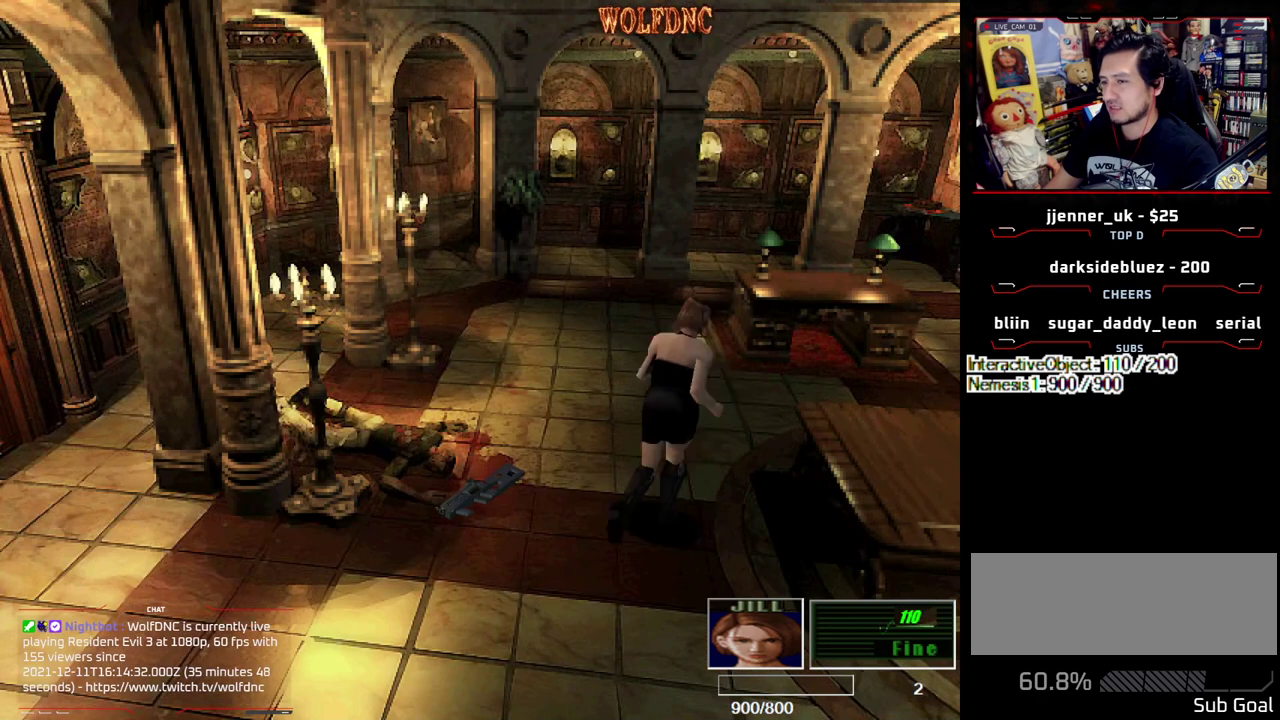
{"buttons": ["SQUARE", "DPAD_UP"], "events": [[133, "DPAD_RIGHT", "up"], [267, "DPAD_RIGHT", "down"], [400, "DPAD_RIGHT", "up"]]}
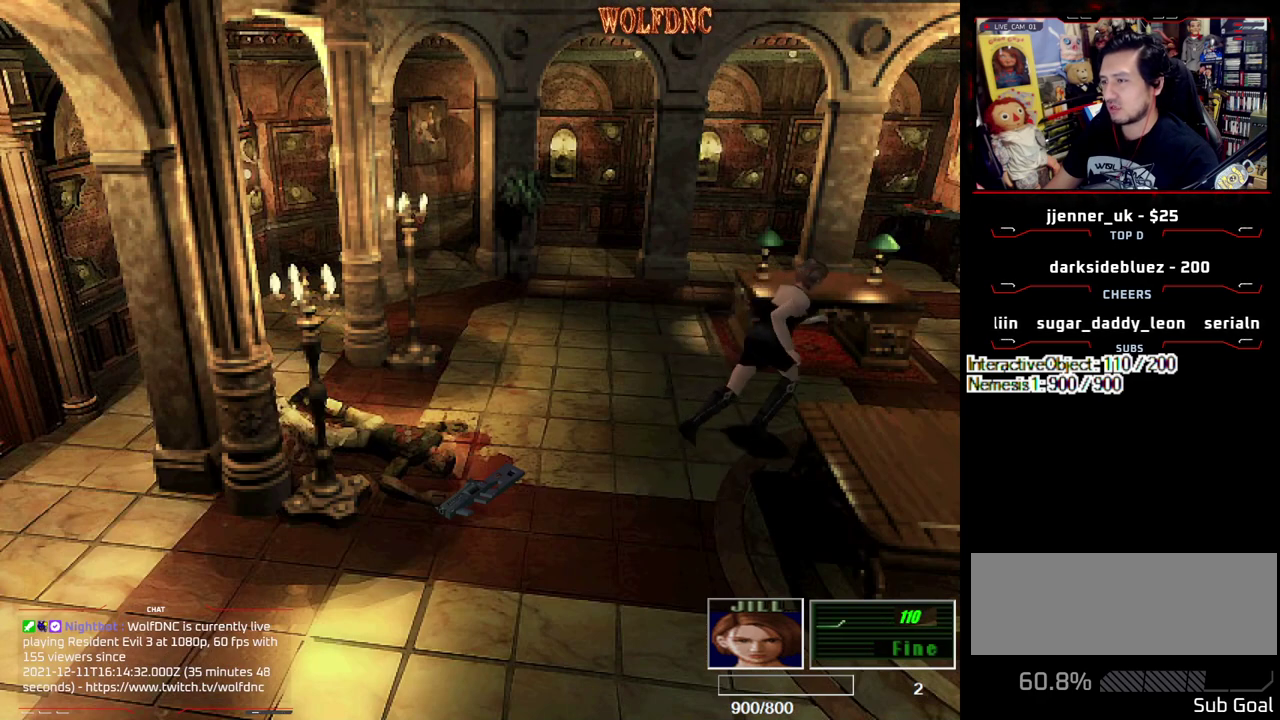
{"buttons": ["SQUARE", "DPAD_UP"], "events": [[100, "DPAD_LEFT", "down"], [383, "DPAD_LEFT", "up"]]}
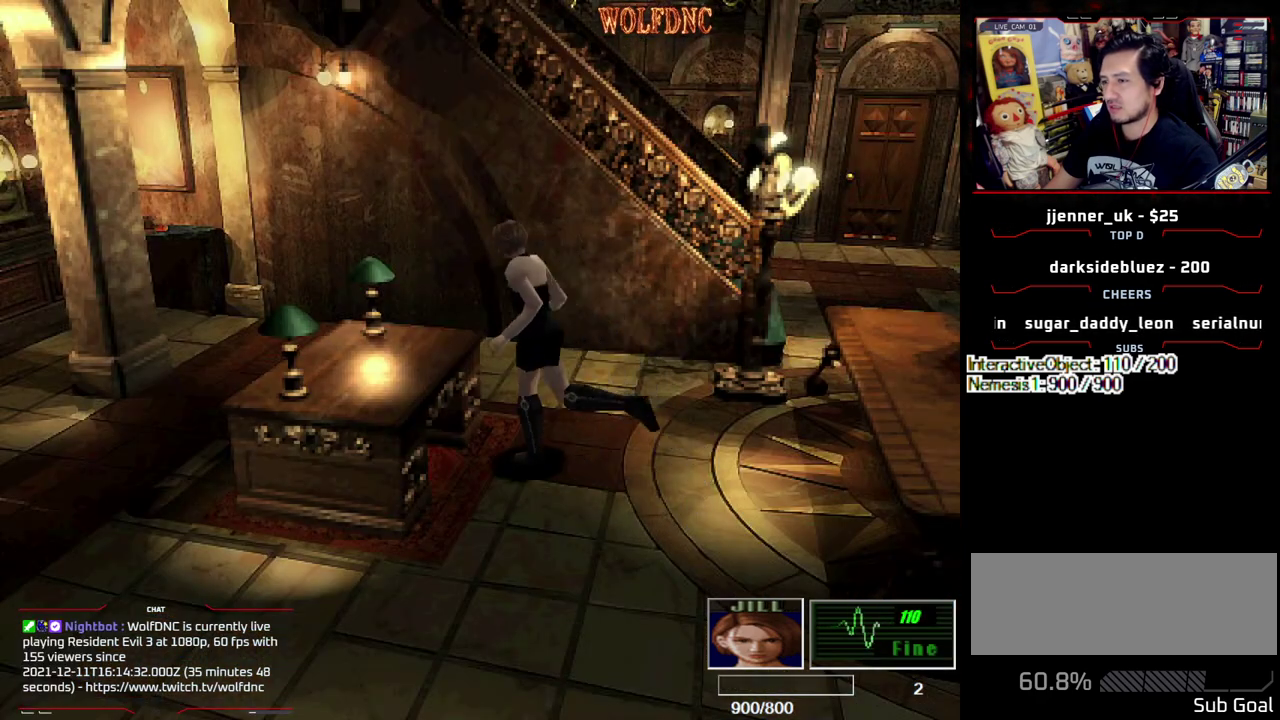
{"buttons": ["SQUARE", "DPAD_UP", "DPAD_LEFT"], "events": [[17, "DPAD_LEFT", "down"], [100, "CROSS", "down"], [200, "CROSS", "up"], [250, "CROSS", "down"], [383, "CROSS", "up"], [433, "CROSS", "down"], [483, "CROSS", "up"]]}
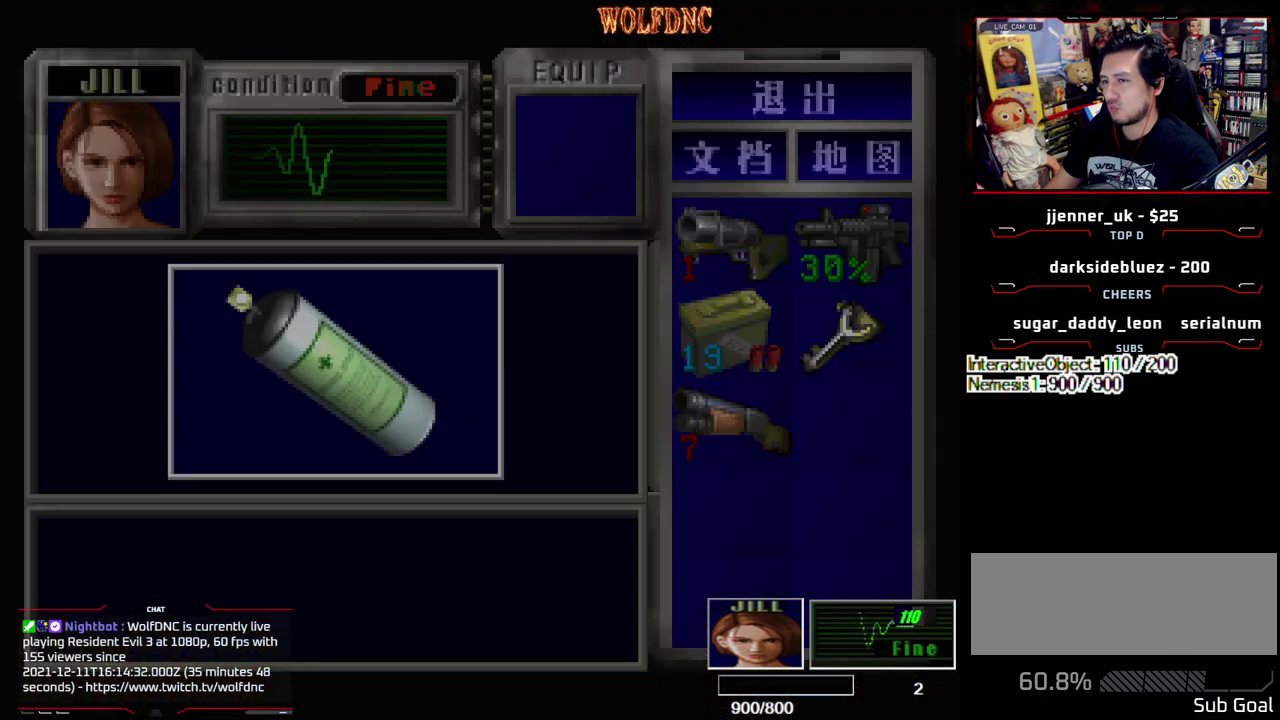
{"buttons": ["CROSS"], "events": [[33, "DPAD_LEFT", "up"], [83, "CROSS", "down"], [83, "DPAD_UP", "up"], [217, "SQUARE", "up"], [400, "CROSS", "up"], [500, "CROSS", "down"]]}
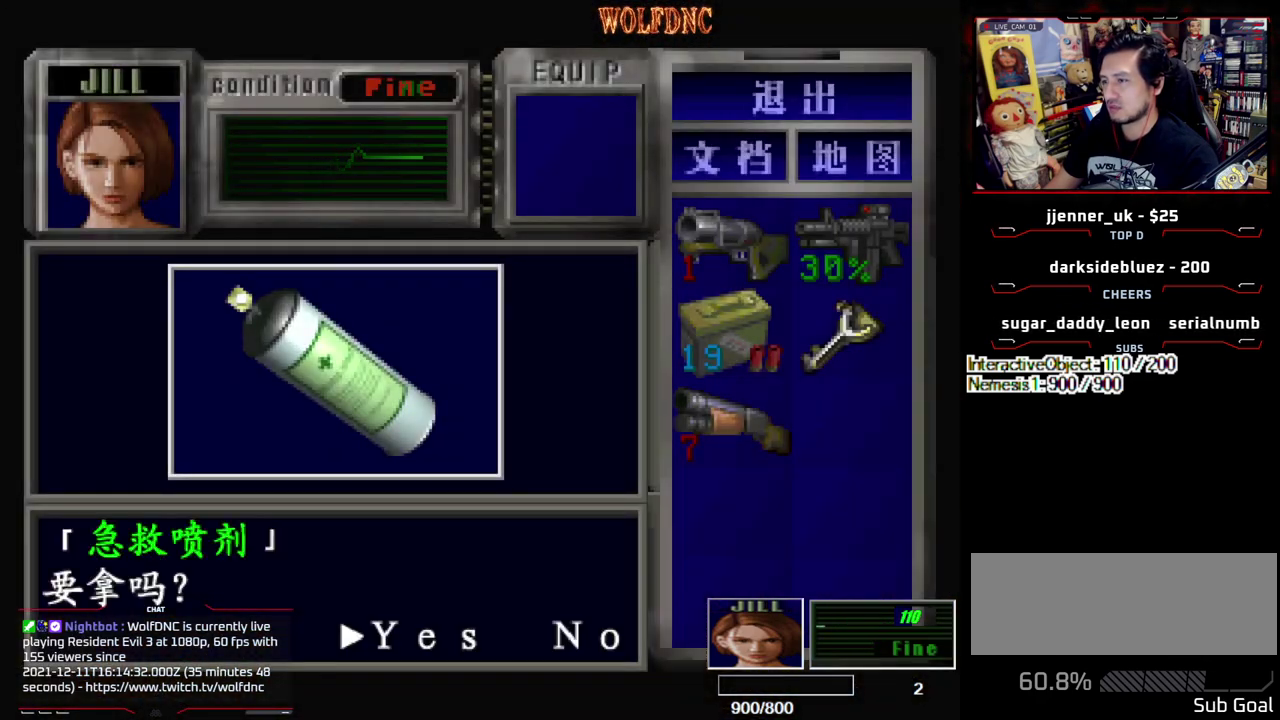
{"buttons": ["CROSS", "SQUARE", "DPAD_LEFT"], "events": [[283, "SQUARE", "down"], [333, "CROSS", "up"], [417, "CROSS", "down"], [467, "DPAD_LEFT", "down"]]}
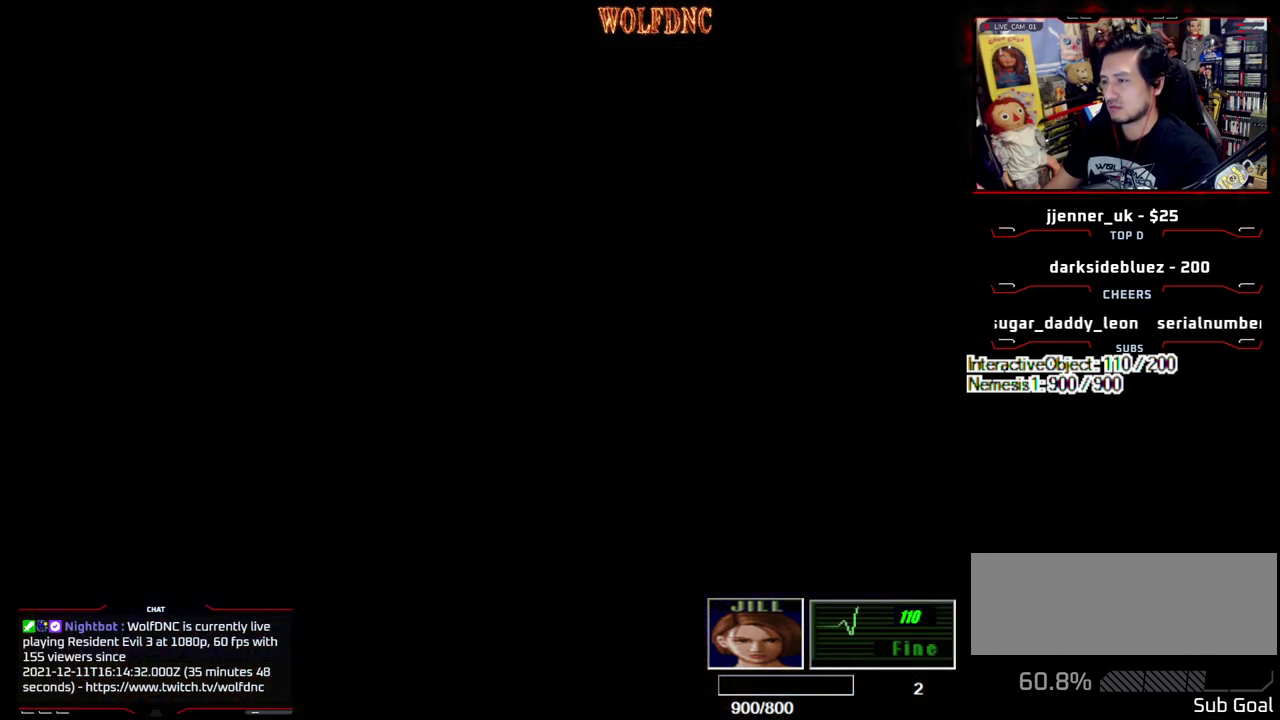
{"buttons": ["CROSS", "SQUARE", "DPAD_UP", "DPAD_LEFT"], "events": [[17, "CROSS", "up"], [250, "DPAD_UP", "down"], [433, "CROSS", "down"]]}
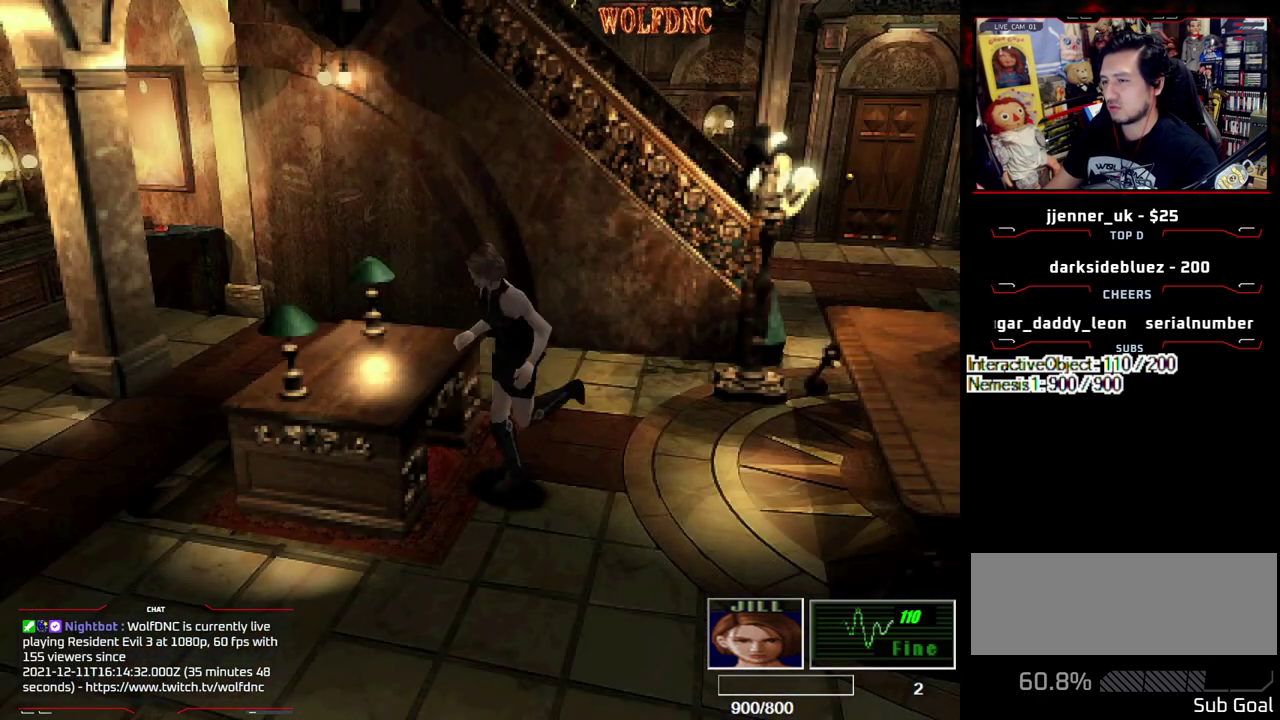
{"buttons": ["SQUARE", "DPAD_UP", "DPAD_LEFT"], "events": [[17, "CROSS", "up"], [133, "CROSS", "down"], [133, "DPAD_LEFT", "up"], [217, "DPAD_LEFT", "down"], [267, "CROSS", "up"], [317, "CROSS", "down"], [450, "CROSS", "up"]]}
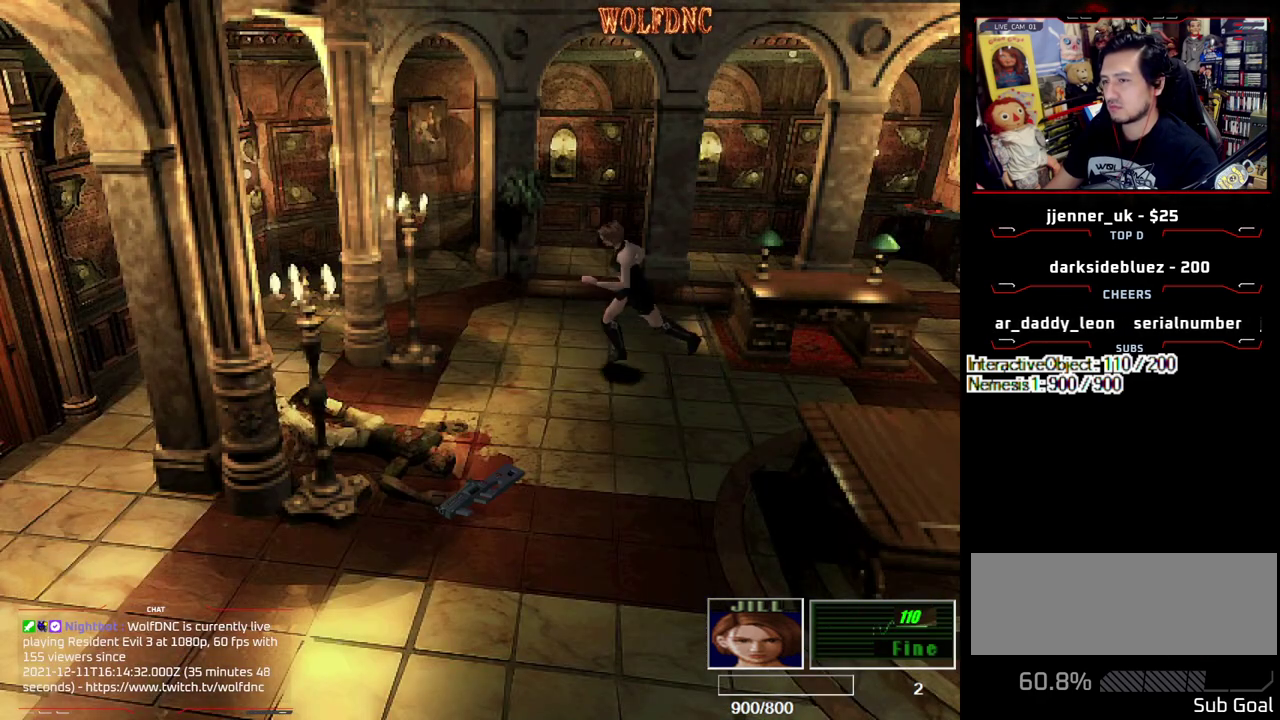
{"buttons": ["CROSS", "SQUARE", "DPAD_UP", "DPAD_RIGHT"], "events": [[283, "CROSS", "down"], [383, "DPAD_LEFT", "up"], [417, "CROSS", "up"], [467, "CROSS", "down"], [467, "DPAD_RIGHT", "down"]]}